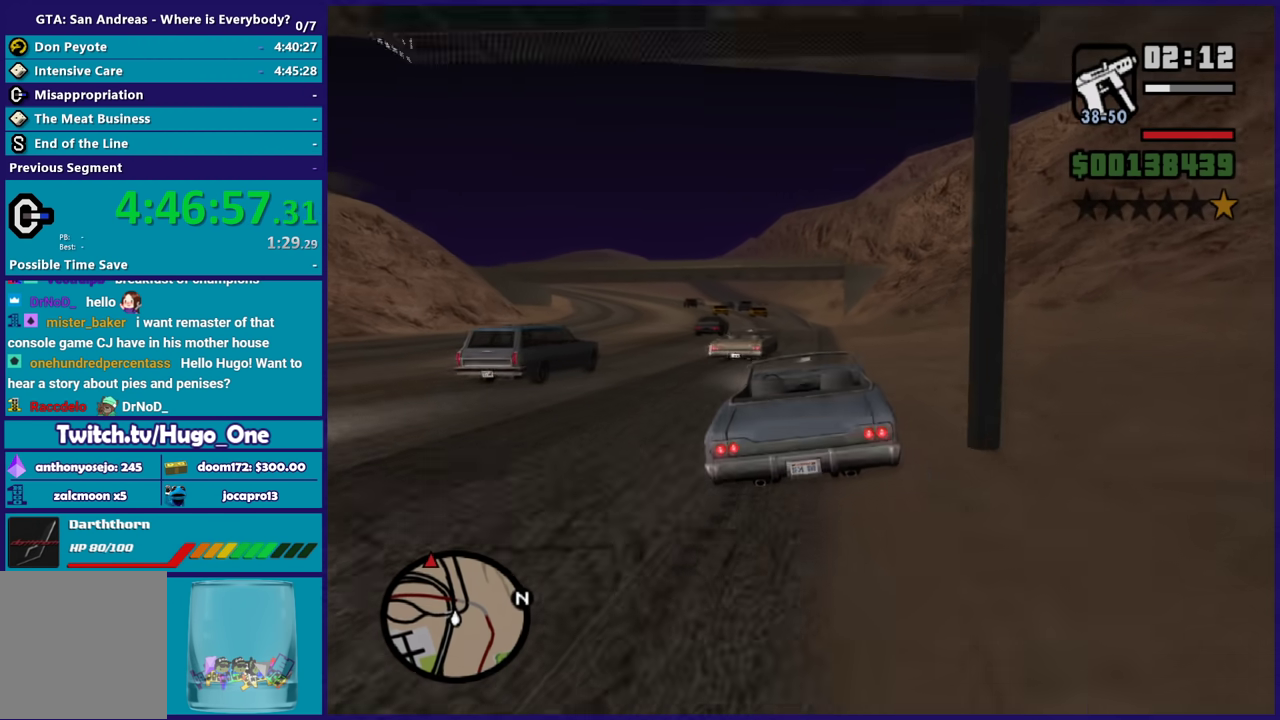
Gameplay with a controller (Xbox layout); each line is a JSON object with the inputs held at the frame after it. "events" lists button and stick changes between this image and that frame as [ms after this image, input, new state], when the widget could be followed in between.
{"buttons": ["R2"], "left_stick": "left", "right_stick": "center", "events": [[67, "left_stick", "right"], [267, "left_stick", "center"], [467, "left_stick", "left"]]}
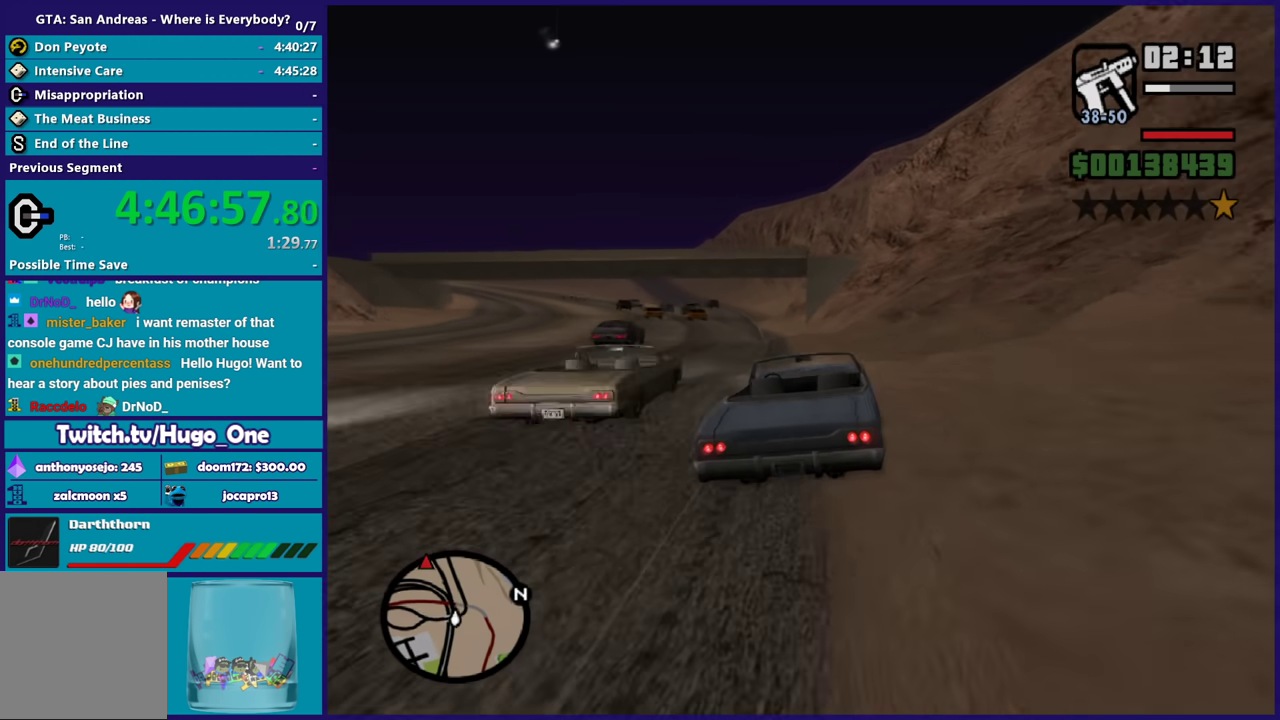
{"buttons": ["R2"], "left_stick": "center", "right_stick": "center", "events": [[267, "left_stick", "center"]]}
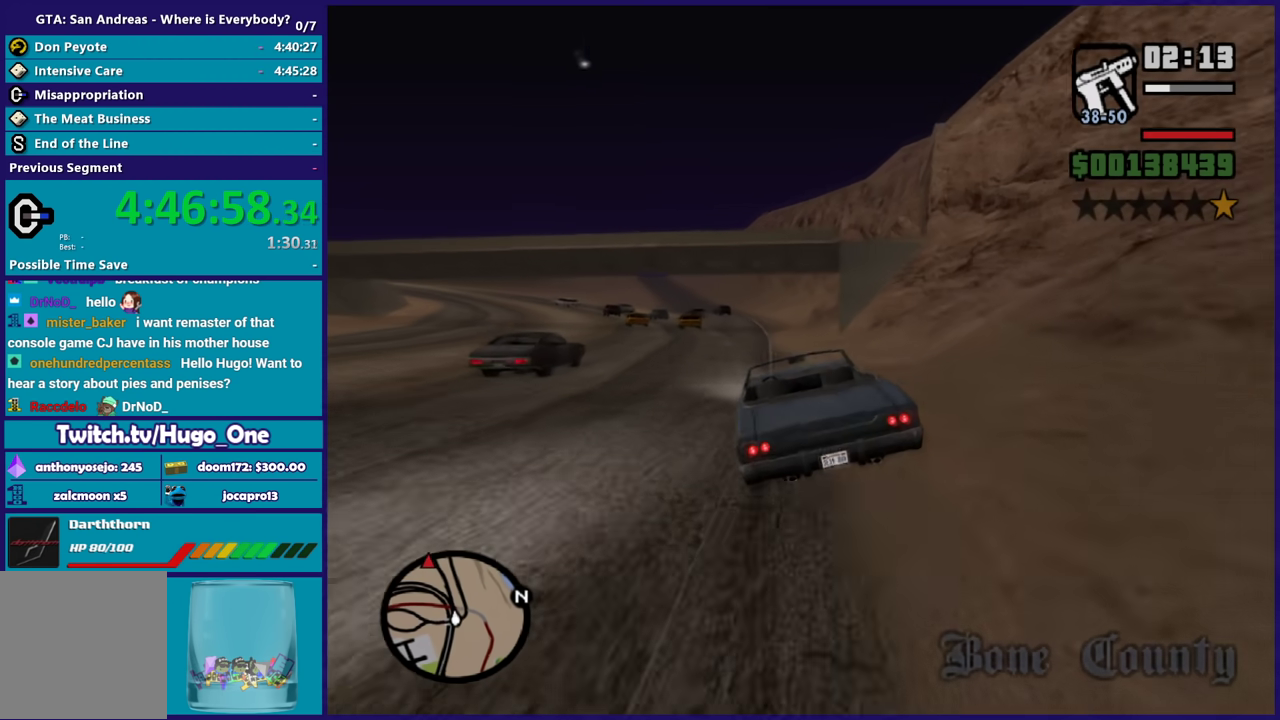
{"buttons": ["R2"], "left_stick": "center", "right_stick": "center", "events": []}
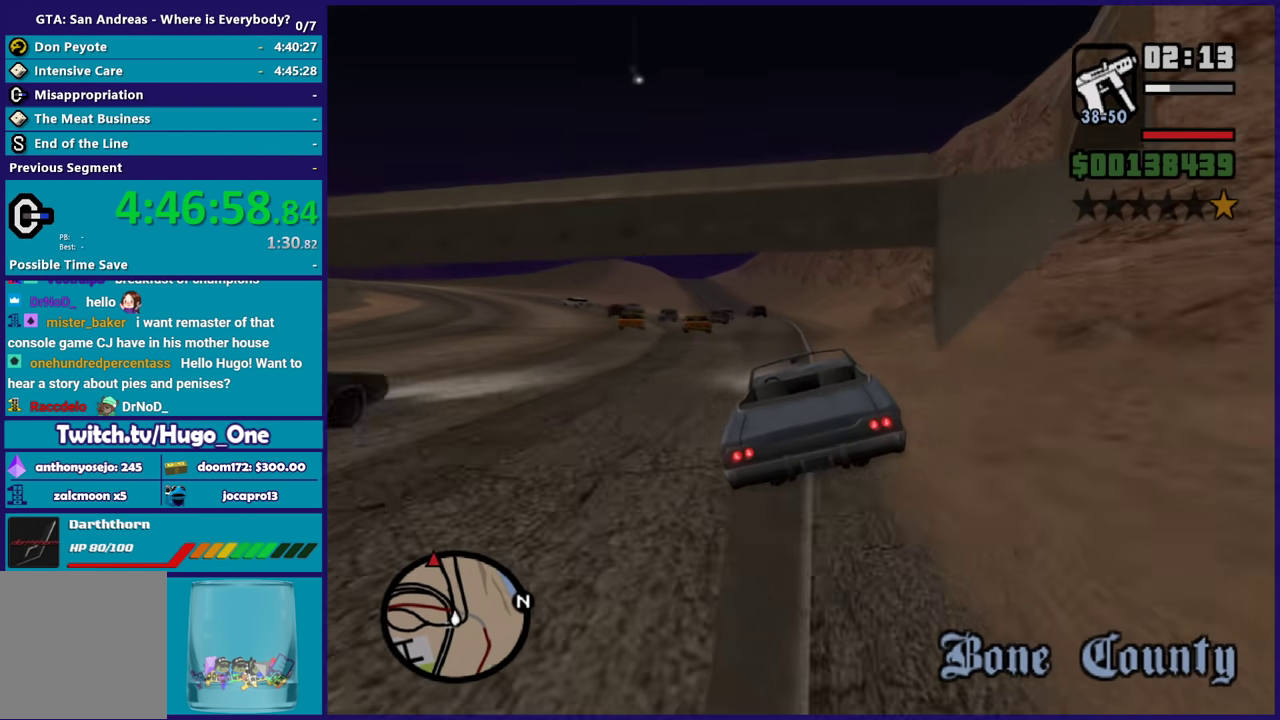
{"buttons": ["R2"], "left_stick": "center", "right_stick": "center", "events": [[200, "left_stick", "left"], [400, "left_stick", "center"]]}
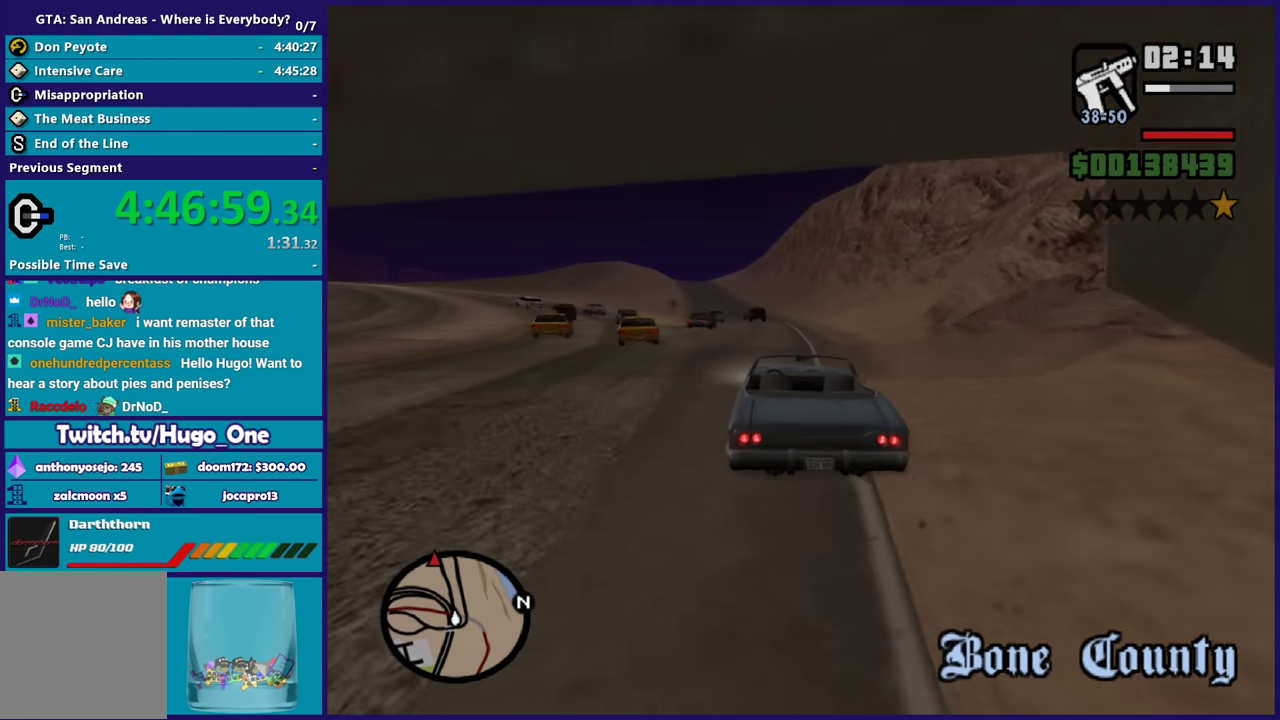
{"buttons": ["R2"], "left_stick": "center", "right_stick": "center", "events": [[134, "left_stick", "down-right"], [267, "left_stick", "center"]]}
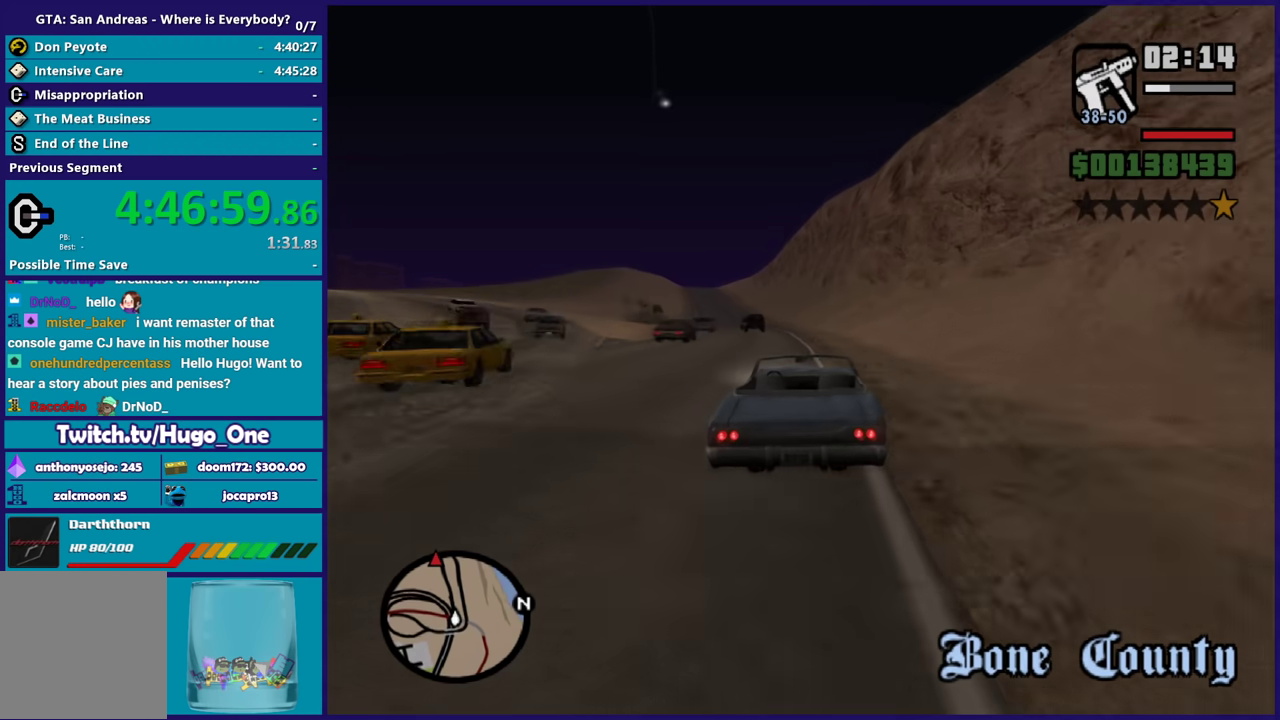
{"buttons": ["R2"], "left_stick": "center", "right_stick": "center", "events": [[200, "left_stick", "left"], [333, "left_stick", "center"]]}
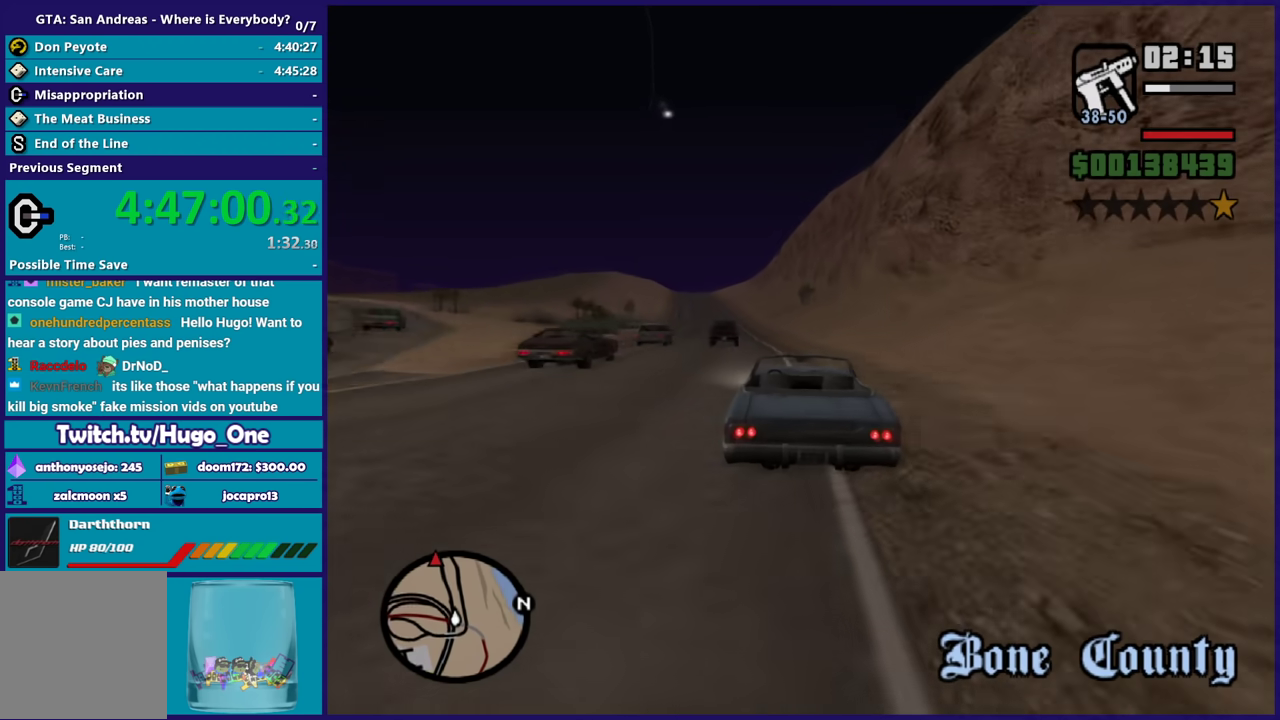
{"buttons": ["R2"], "left_stick": "center", "right_stick": "center", "events": []}
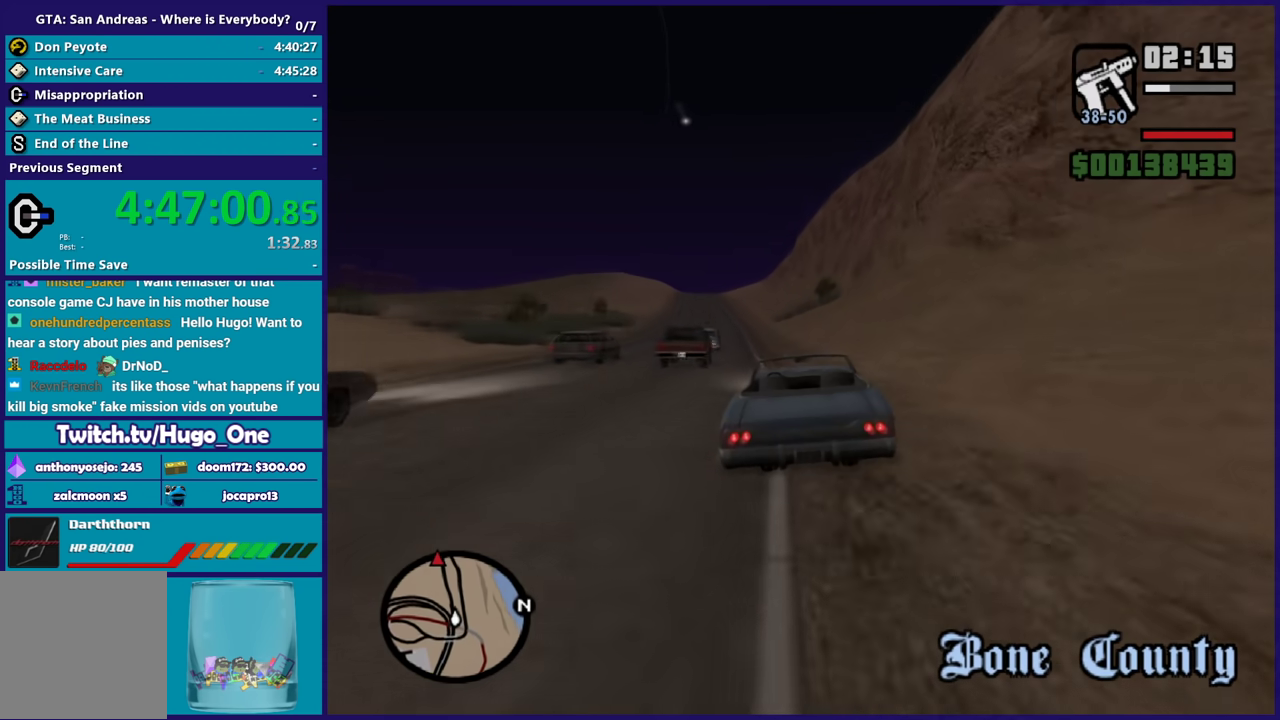
{"buttons": ["R2"], "left_stick": "center", "right_stick": "center", "events": [[300, "left_stick", "left"], [500, "left_stick", "center"]]}
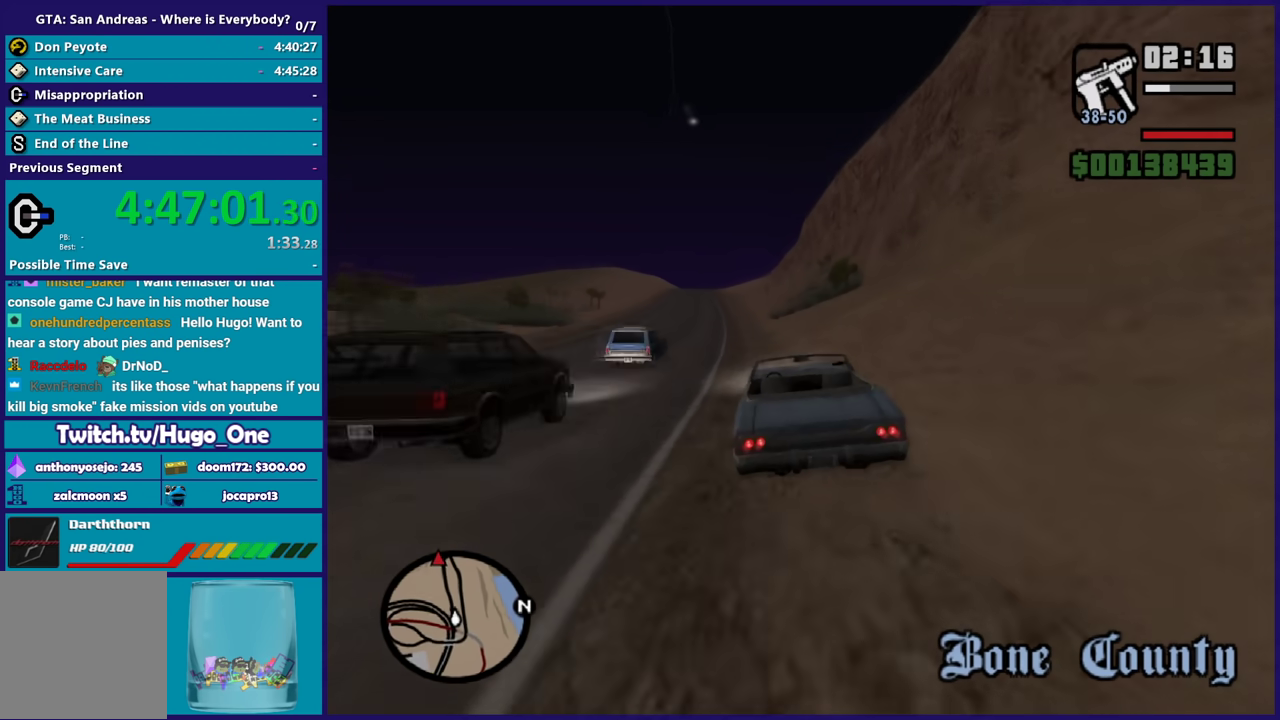
{"buttons": ["R2"], "left_stick": "left", "right_stick": "center", "events": [[234, "left_stick", "left"]]}
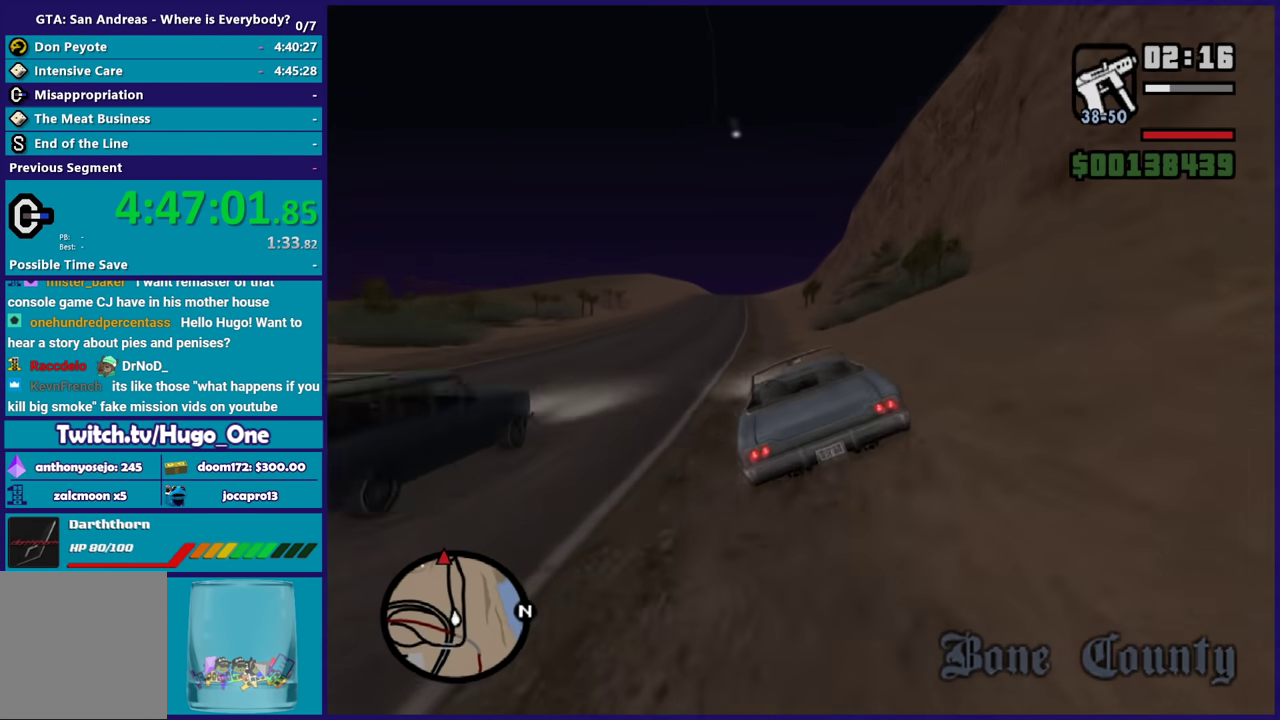
{"buttons": ["R2"], "left_stick": "center", "right_stick": "center", "events": [[66, "left_stick", "down-left"], [167, "left_stick", "center"]]}
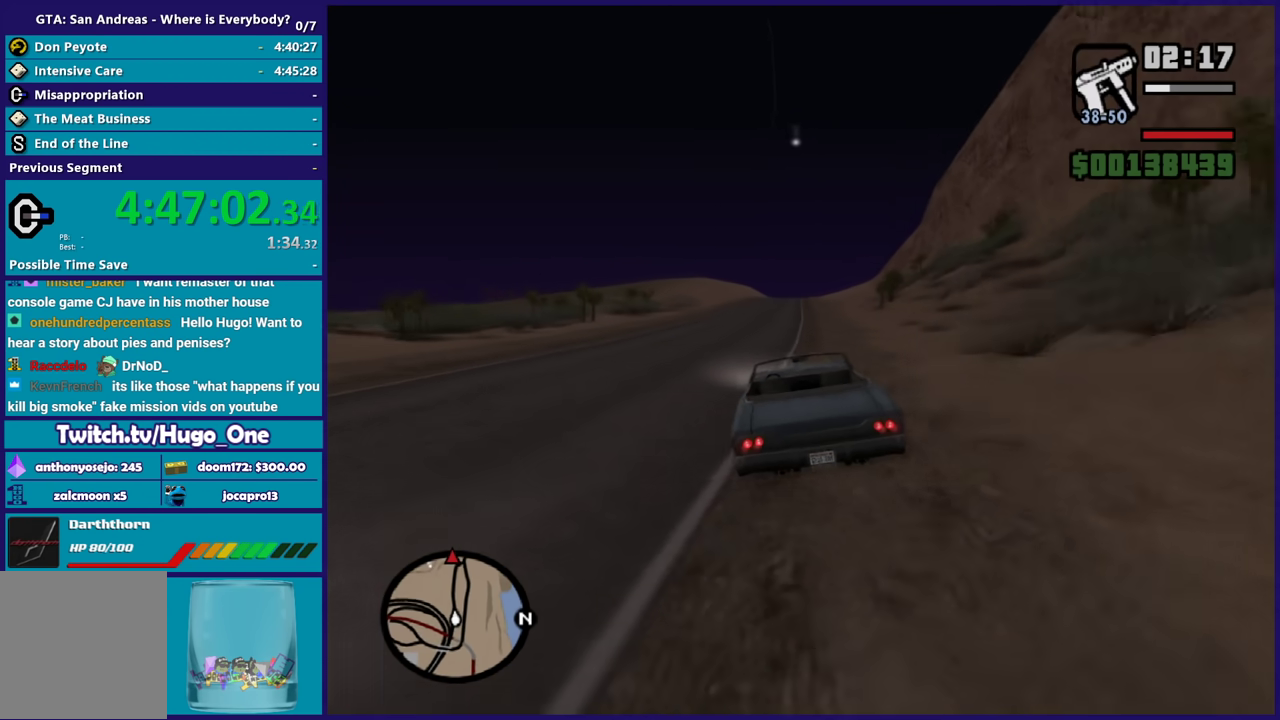
{"buttons": ["R2"], "left_stick": "center", "right_stick": "center", "events": [[67, "left_stick", "down-right"], [200, "left_stick", "center"], [367, "left_stick", "down-right"], [467, "left_stick", "center"]]}
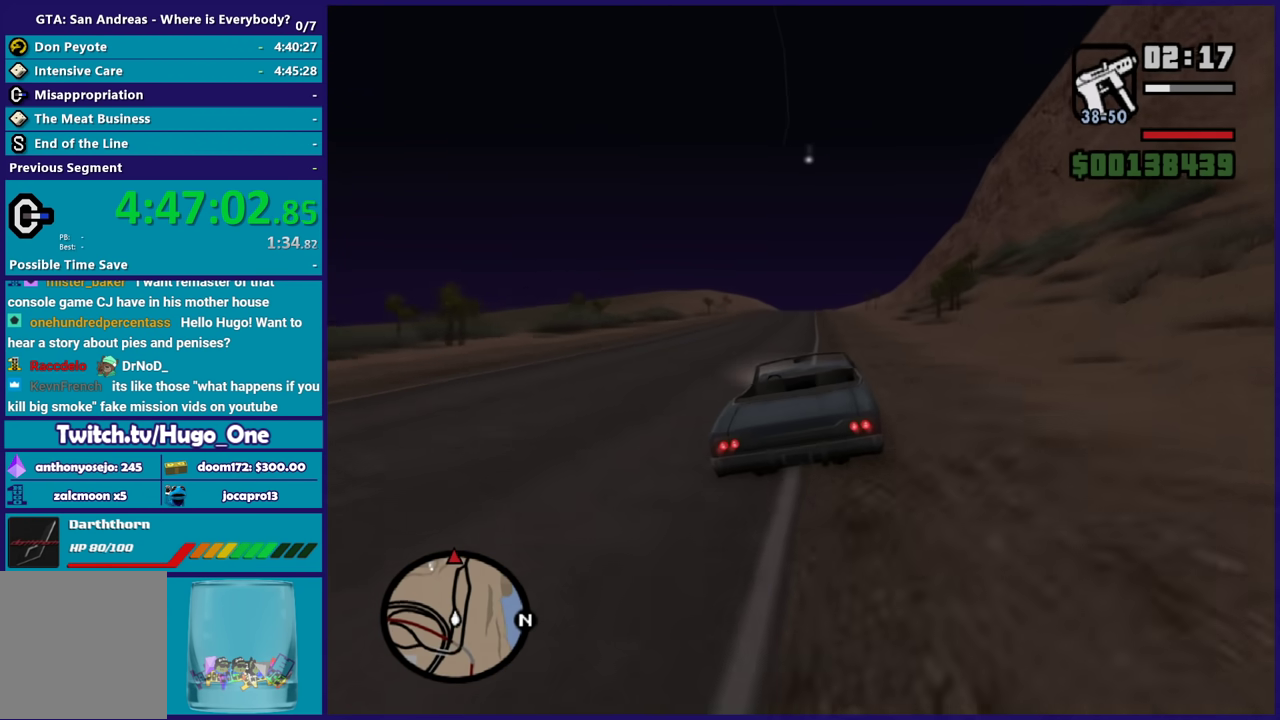
{"buttons": ["R2"], "left_stick": "center", "right_stick": "down-left", "events": [[33, "left_stick", "left"], [166, "left_stick", "center"], [166, "right_stick", "down-left"], [300, "right_stick", "center"], [433, "right_stick", "down-left"]]}
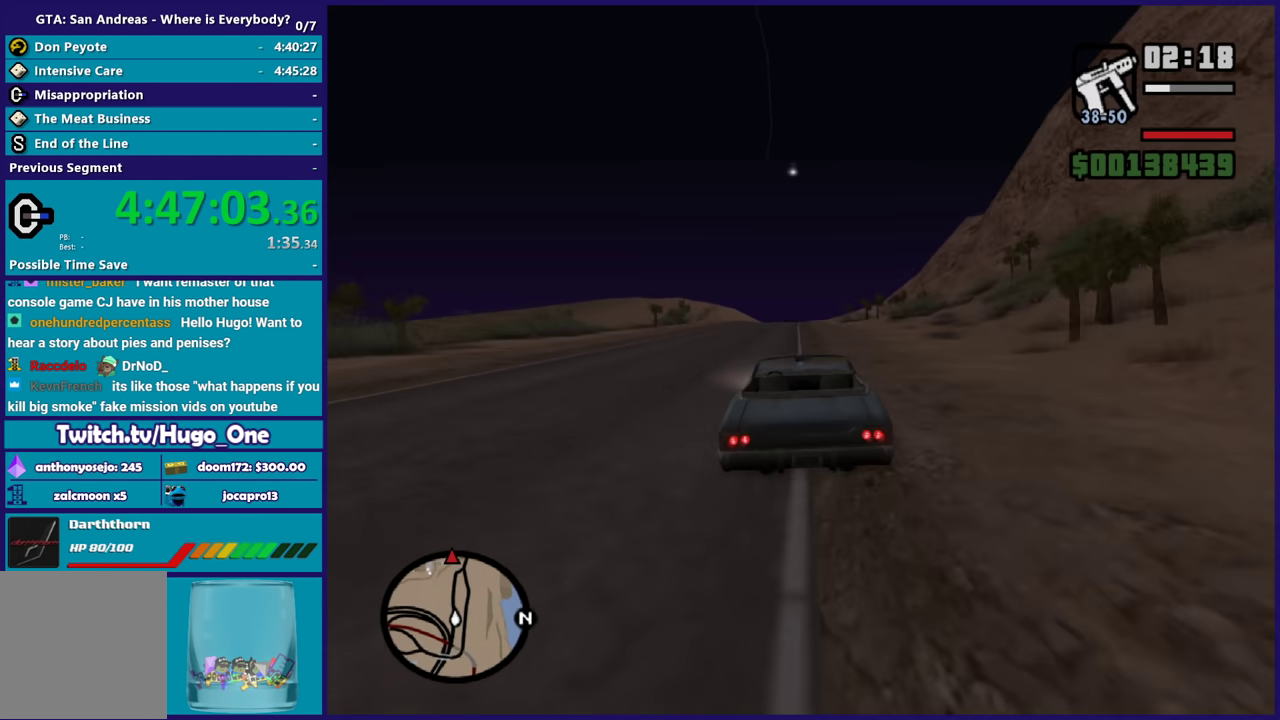
{"buttons": ["R2"], "left_stick": "center", "right_stick": "down-left", "events": [[100, "right_stick", "center"], [167, "left_stick", "up-left"], [200, "right_stick", "down-left"], [300, "left_stick", "center"], [334, "right_stick", "center"], [434, "right_stick", "down-left"]]}
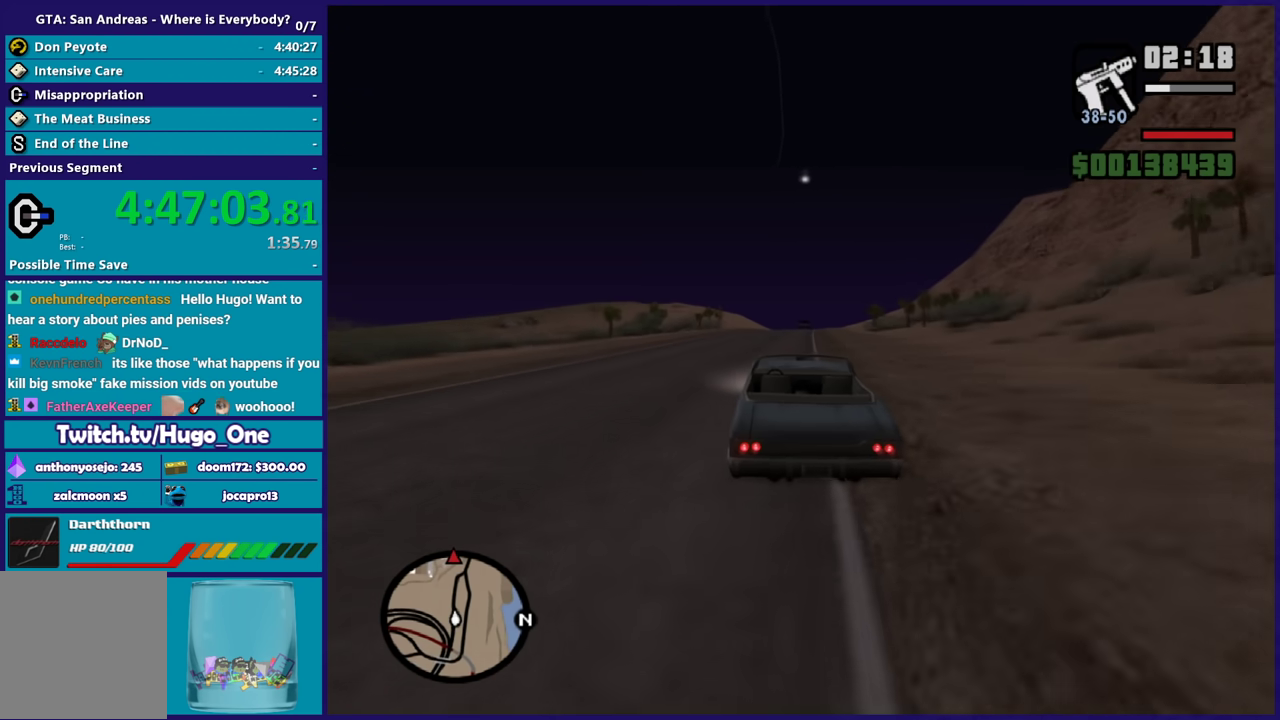
{"buttons": ["R2"], "left_stick": "center", "right_stick": "center", "events": [[33, "right_stick", "center"], [167, "right_stick", "down-left"], [233, "left_stick", "right"], [333, "left_stick", "center"], [333, "right_stick", "up"], [433, "right_stick", "center"]]}
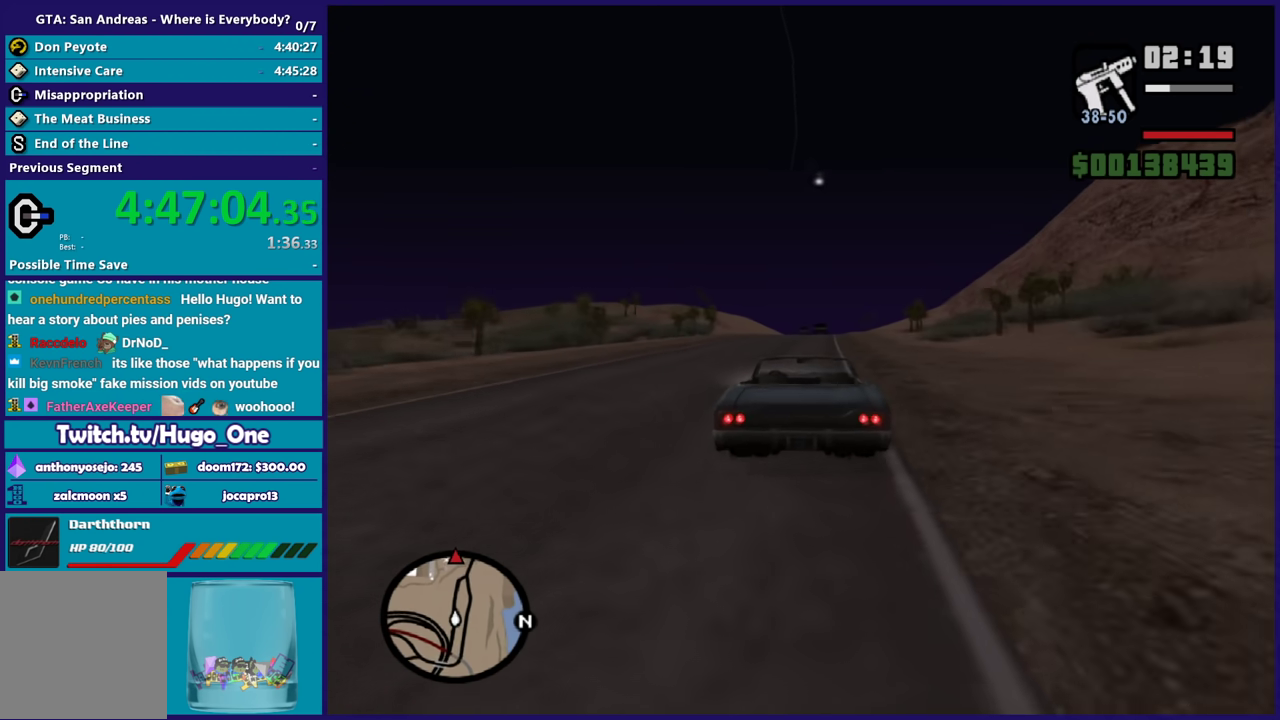
{"buttons": ["R2"], "left_stick": "right", "right_stick": "center", "events": [[167, "left_stick", "right"], [367, "left_stick", "up-left"], [501, "left_stick", "right"]]}
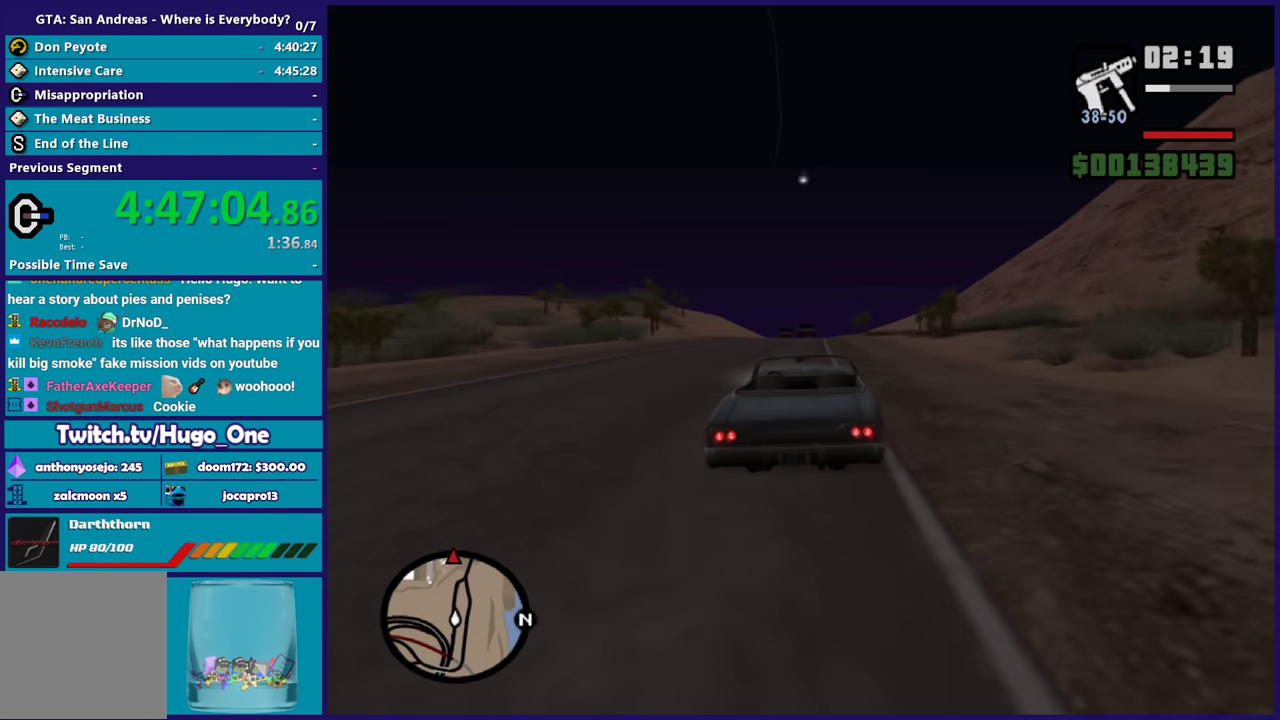
{"buttons": ["R2"], "left_stick": "left", "right_stick": "center", "events": [[166, "left_stick", "up-left"], [367, "left_stick", "right"], [467, "left_stick", "left"]]}
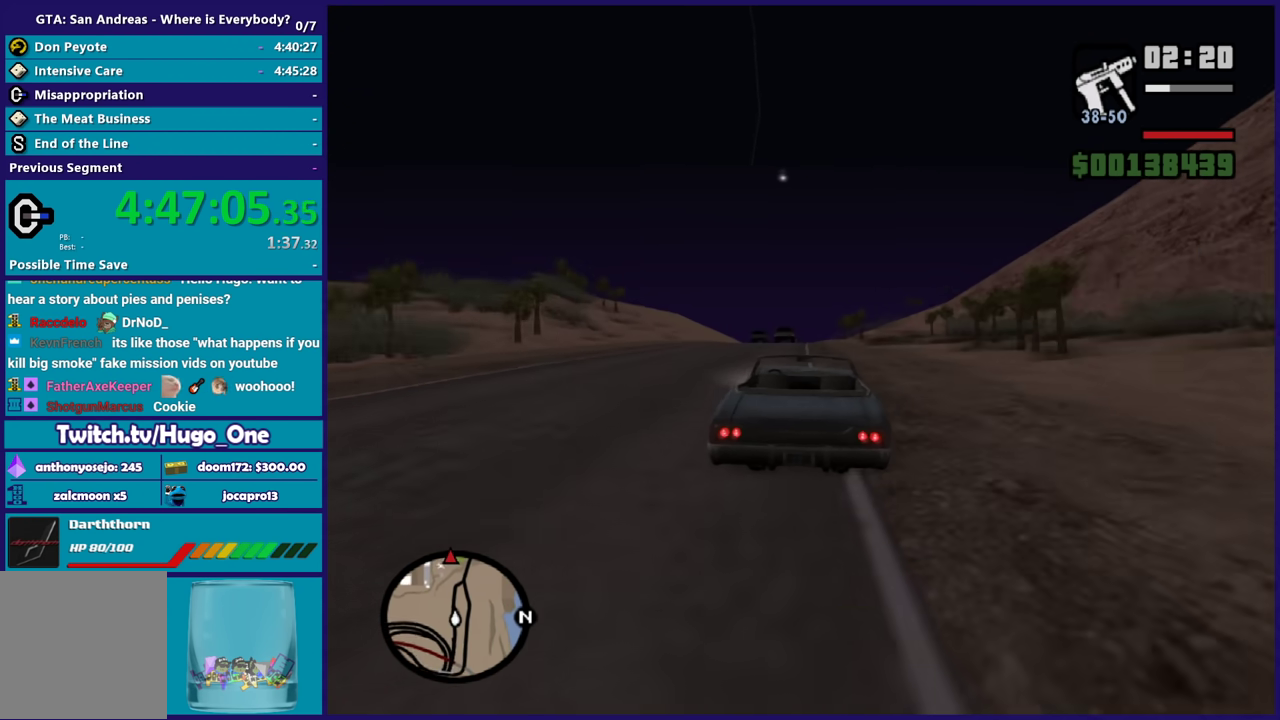
{"buttons": ["R2"], "left_stick": "right", "right_stick": "center", "events": [[167, "left_stick", "right"], [300, "left_stick", "center"], [367, "left_stick", "up-left"], [501, "left_stick", "right"]]}
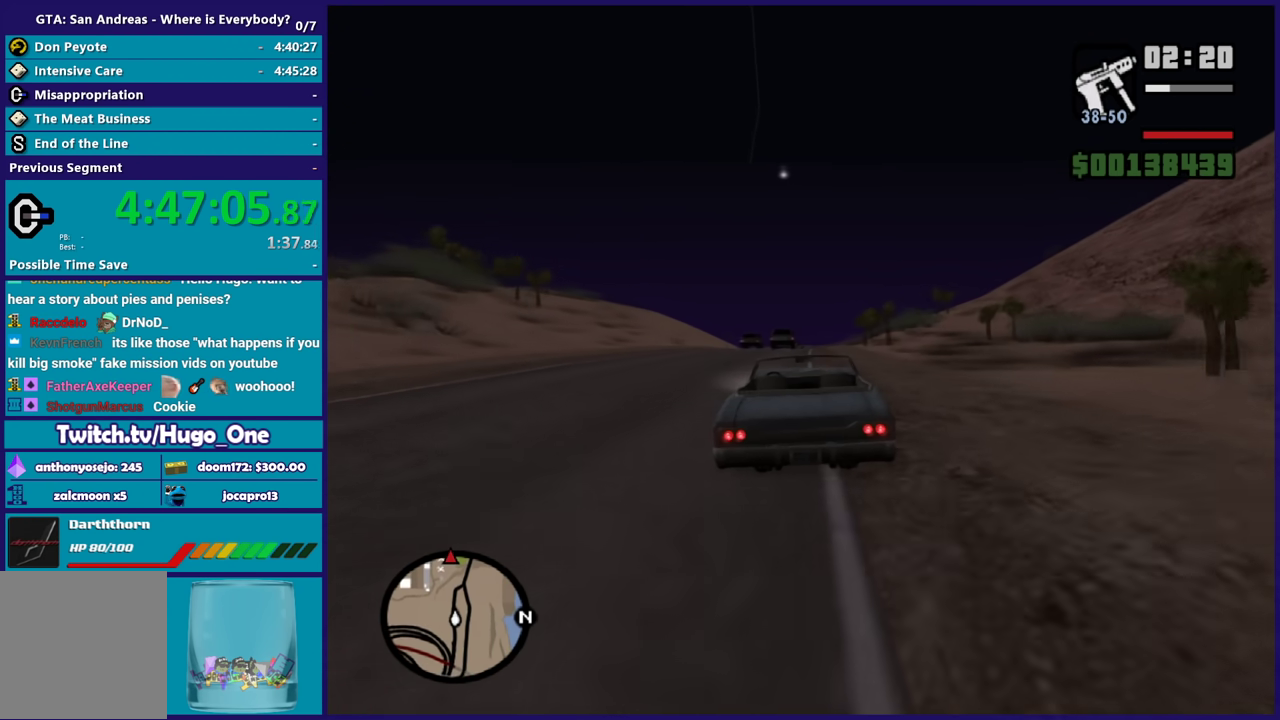
{"buttons": ["R2"], "left_stick": "up-left", "right_stick": "center", "events": [[300, "left_stick", "center"], [433, "left_stick", "up-left"]]}
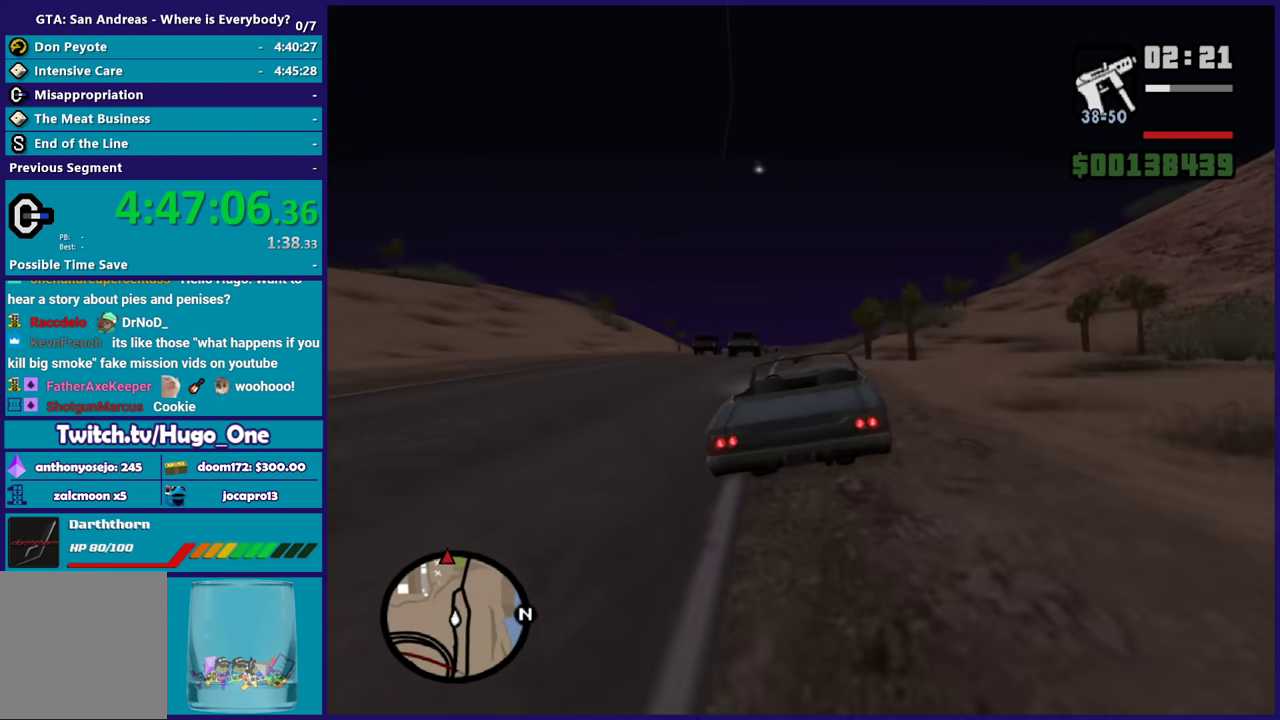
{"buttons": [], "left_stick": "left", "right_stick": "center", "events": [[34, "left_stick", "right"], [134, "R2", "up"], [167, "L2", "down"], [200, "left_stick", "center"], [334, "L2", "up"], [334, "left_stick", "left"]]}
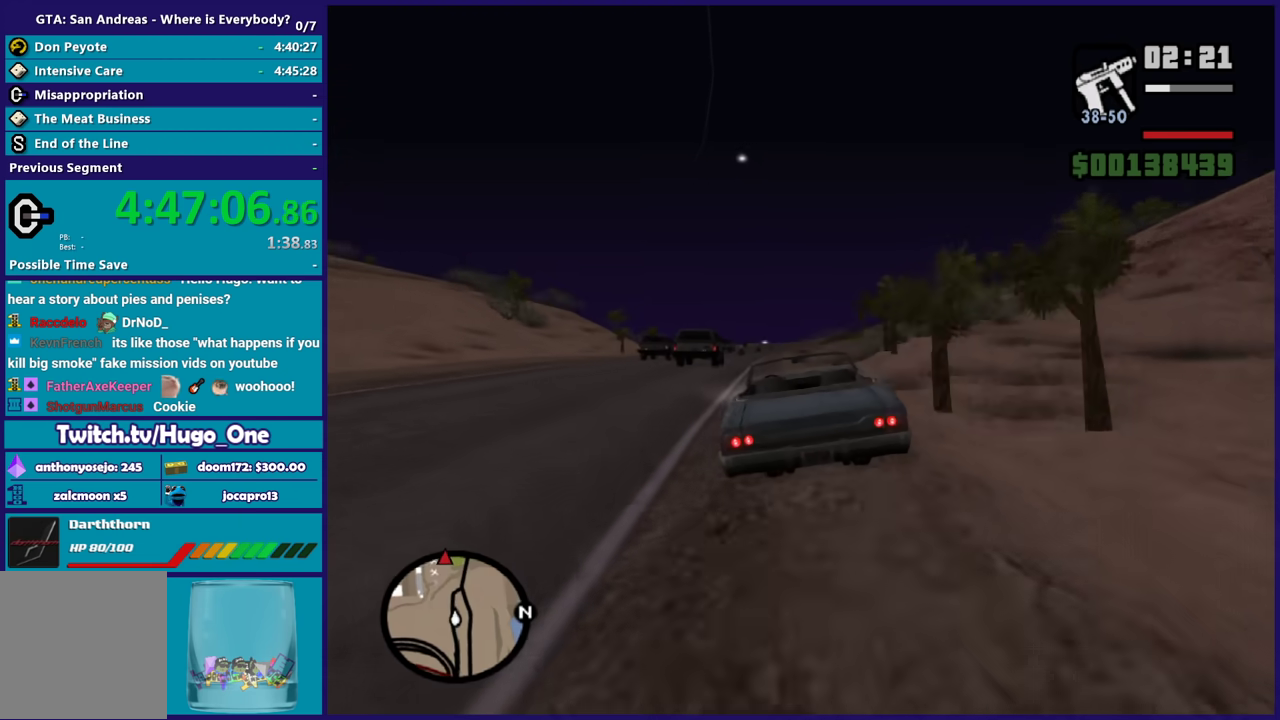
{"buttons": ["R2"], "left_stick": "right", "right_stick": "center", "events": [[33, "R2", "down"], [33, "left_stick", "center"], [166, "left_stick", "left"], [300, "left_stick", "down-right"], [400, "left_stick", "right"]]}
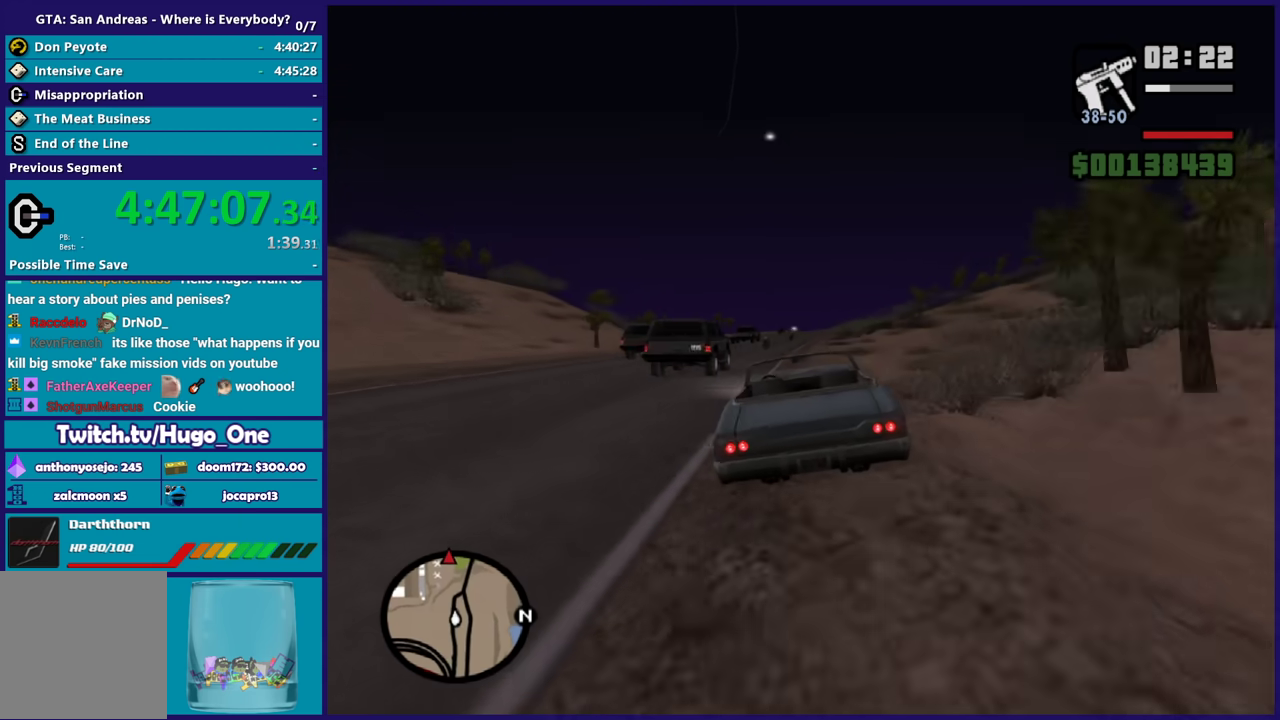
{"buttons": ["R2"], "left_stick": "center", "right_stick": "center", "events": [[67, "left_stick", "center"], [167, "left_stick", "right"], [334, "left_stick", "center"]]}
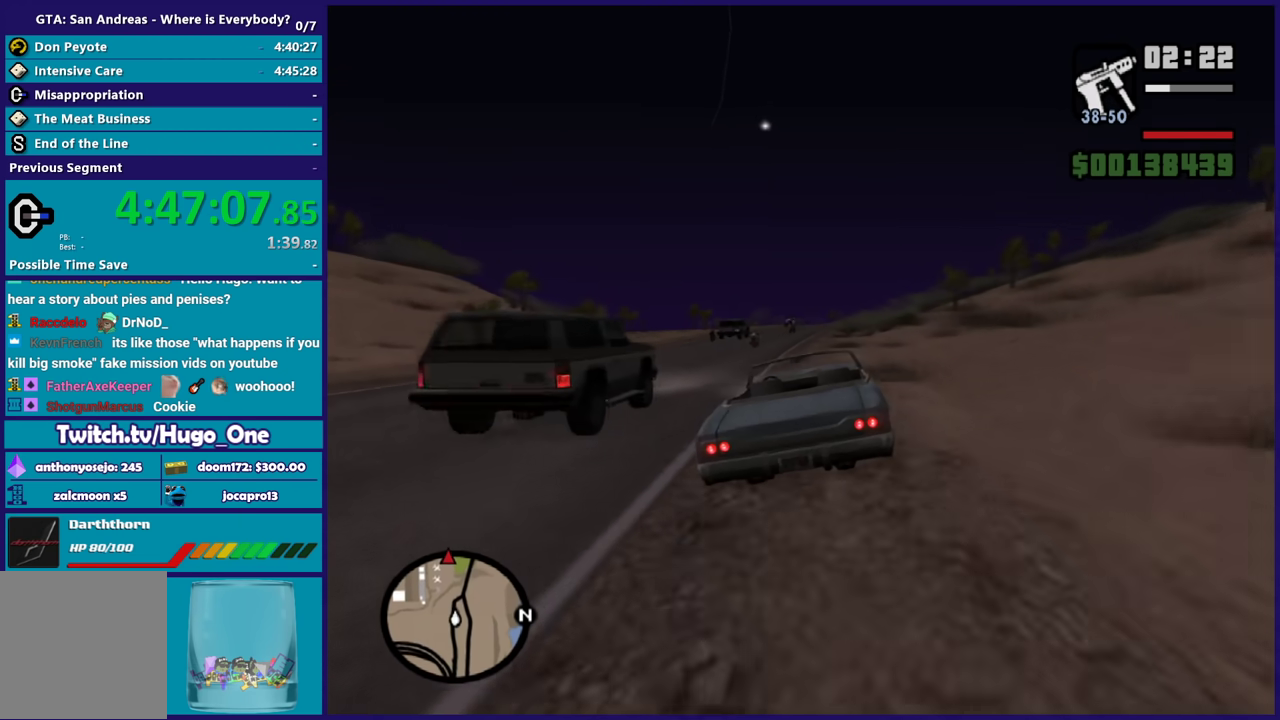
{"buttons": ["R2"], "left_stick": "left", "right_stick": "center", "events": [[467, "left_stick", "left"]]}
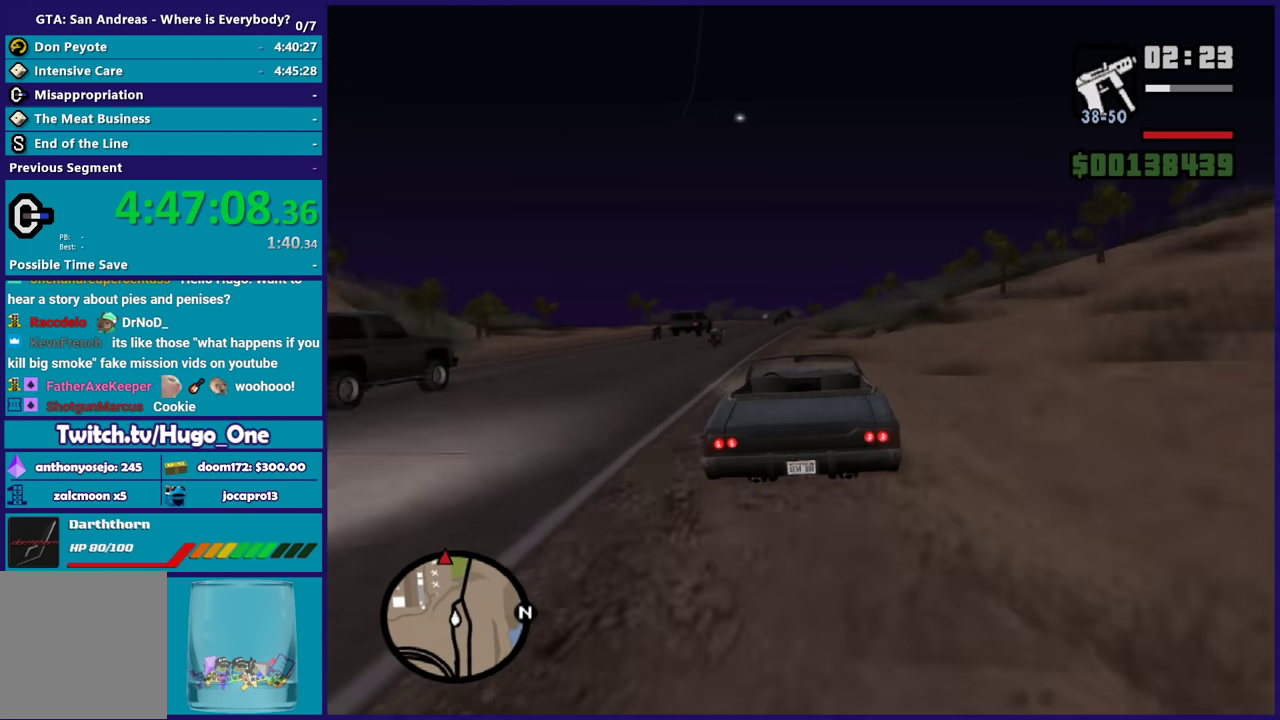
{"buttons": ["R2"], "left_stick": "right", "right_stick": "center", "events": [[134, "left_stick", "center"], [234, "left_stick", "left"], [401, "left_stick", "right"]]}
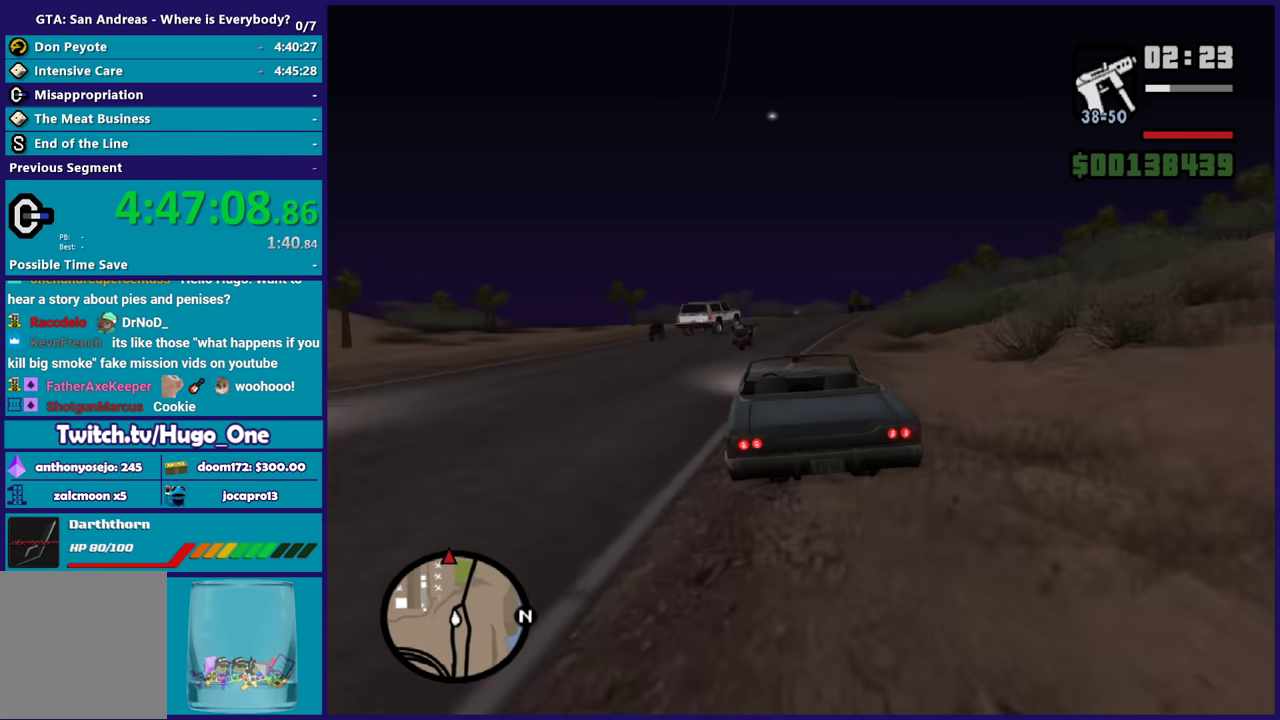
{"buttons": ["R2"], "left_stick": "right", "right_stick": "center", "events": [[133, "left_stick", "center"], [467, "left_stick", "right"]]}
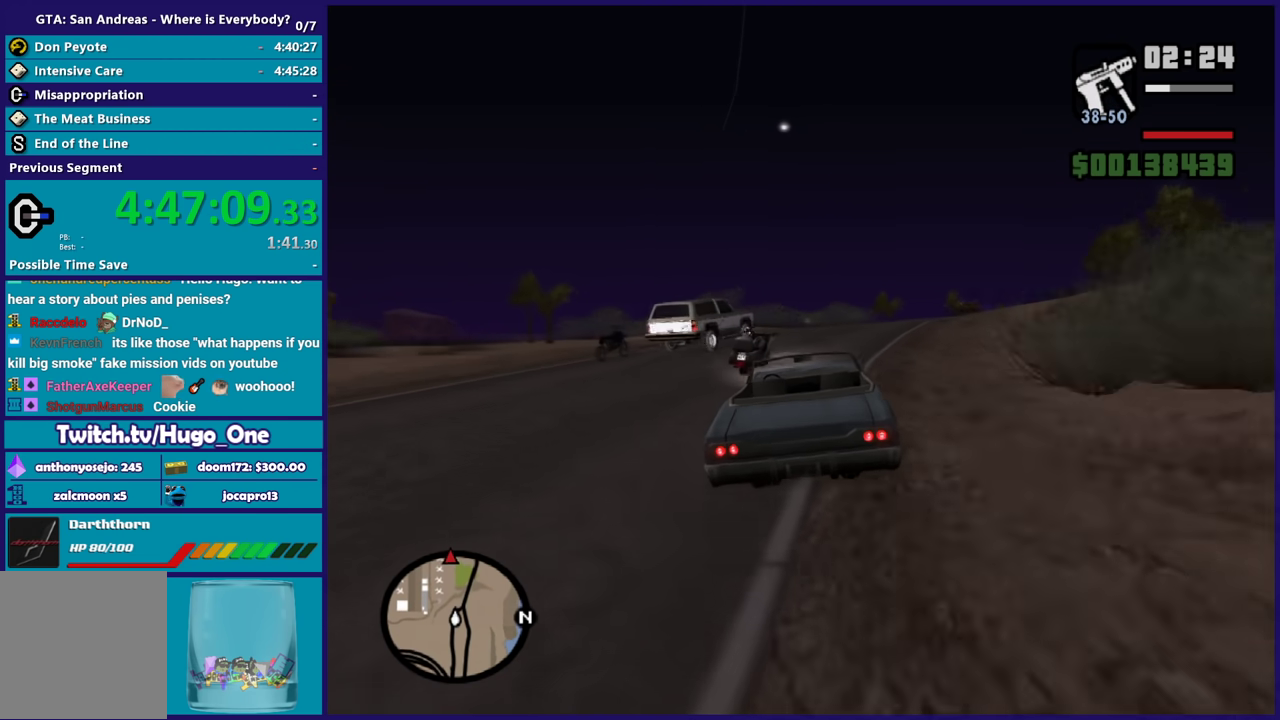
{"buttons": [], "left_stick": "left", "right_stick": "center", "events": [[234, "R2", "up"], [434, "left_stick", "center"], [501, "left_stick", "left"]]}
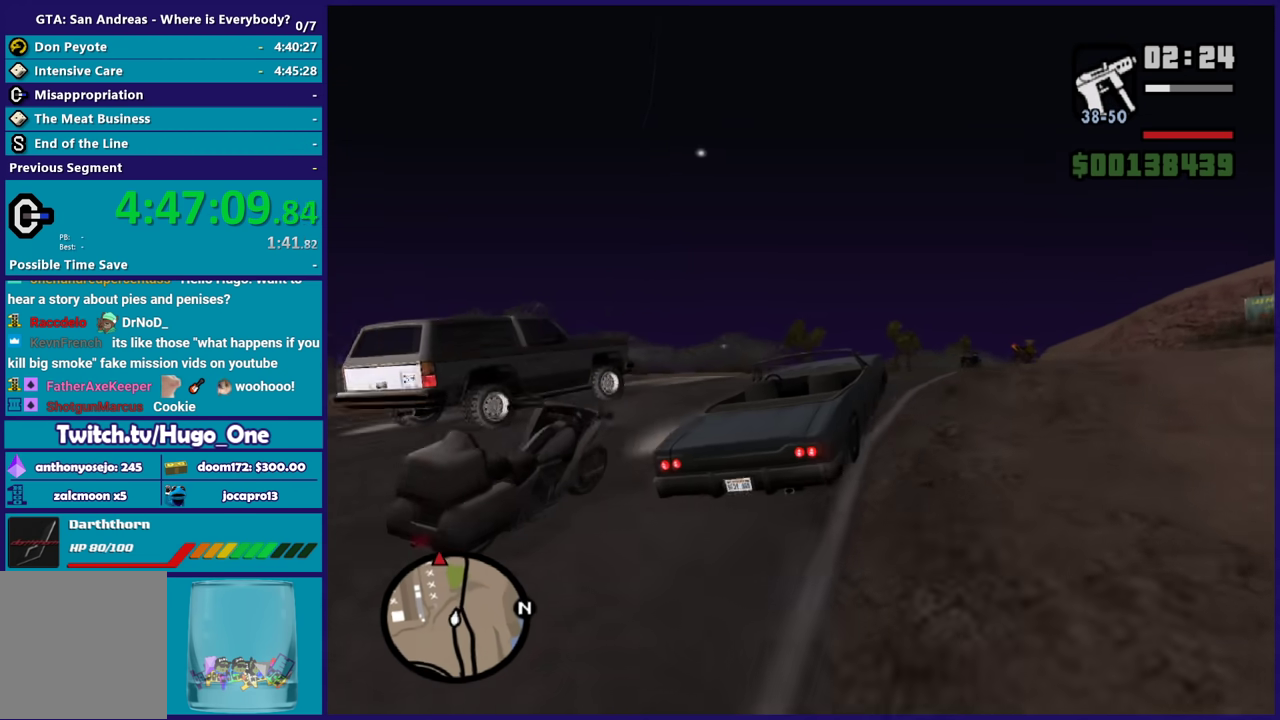
{"buttons": [], "left_stick": "right", "right_stick": "center", "events": [[66, "left_stick", "down-left"], [200, "left_stick", "right"]]}